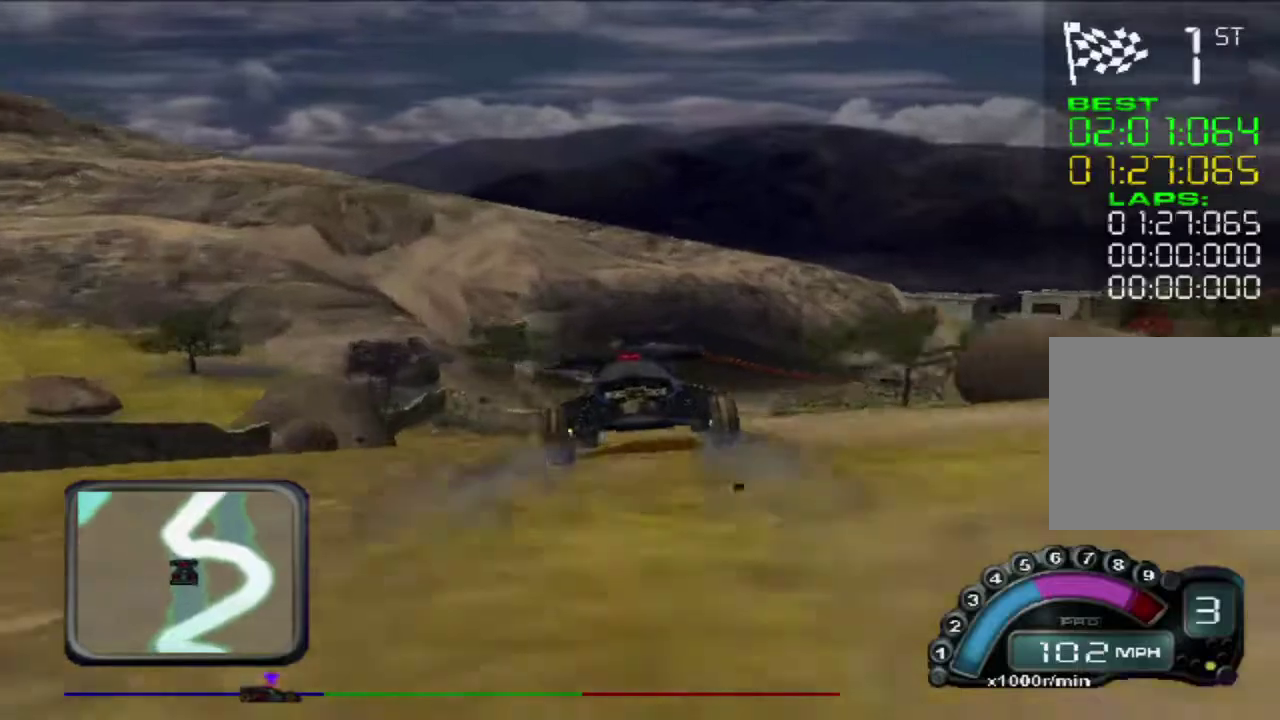
Gameplay with a controller (Xbox layout); each line is a JSON object with the inputs held at the frame after it (dt_ms = milliseconds from this image to that frame). "events" lists button and stick changes between this image and that frame as [ms after this image, input, new state], when the widget could be followed in between. Not read: R3 right_stick.
{"dt_ms": 500, "buttons": [], "left_stick": "left", "events": [[17, "left_stick", "center"], [367, "left_stick", "left"]]}
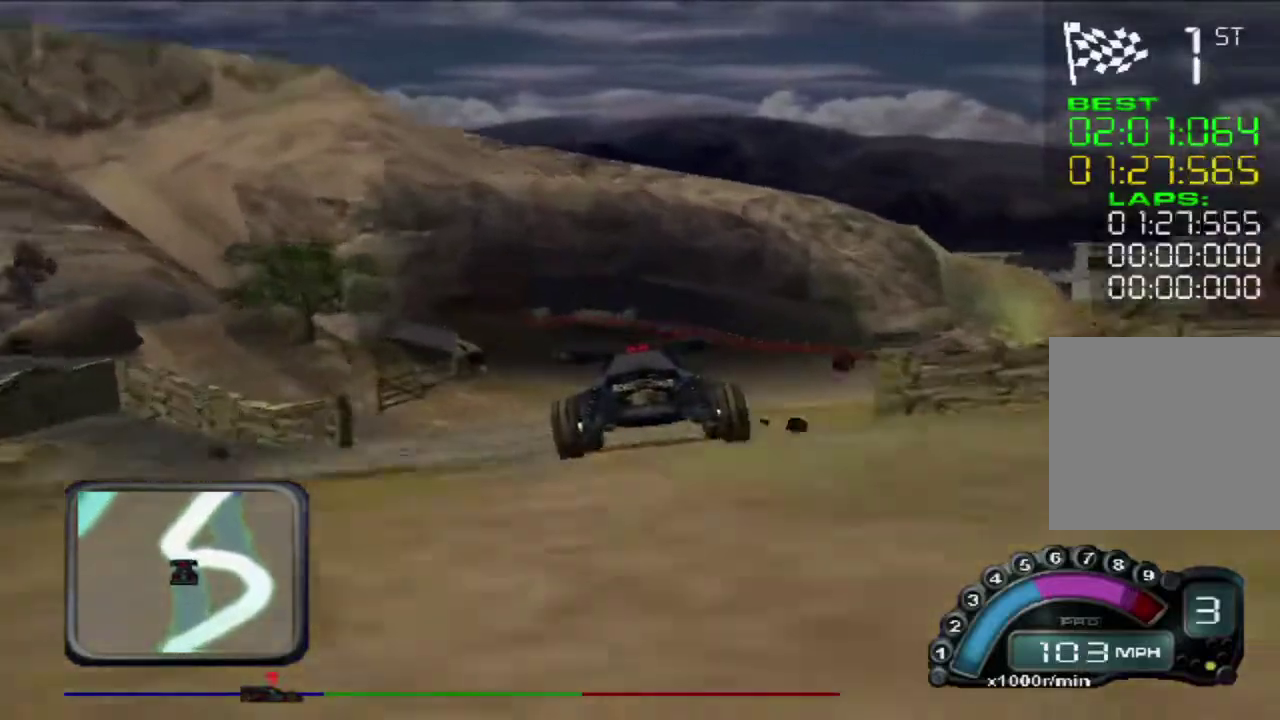
{"dt_ms": 500, "buttons": [], "left_stick": "center", "events": [[100, "left_stick", "center"], [233, "left_stick", "left"], [433, "left_stick", "center"]]}
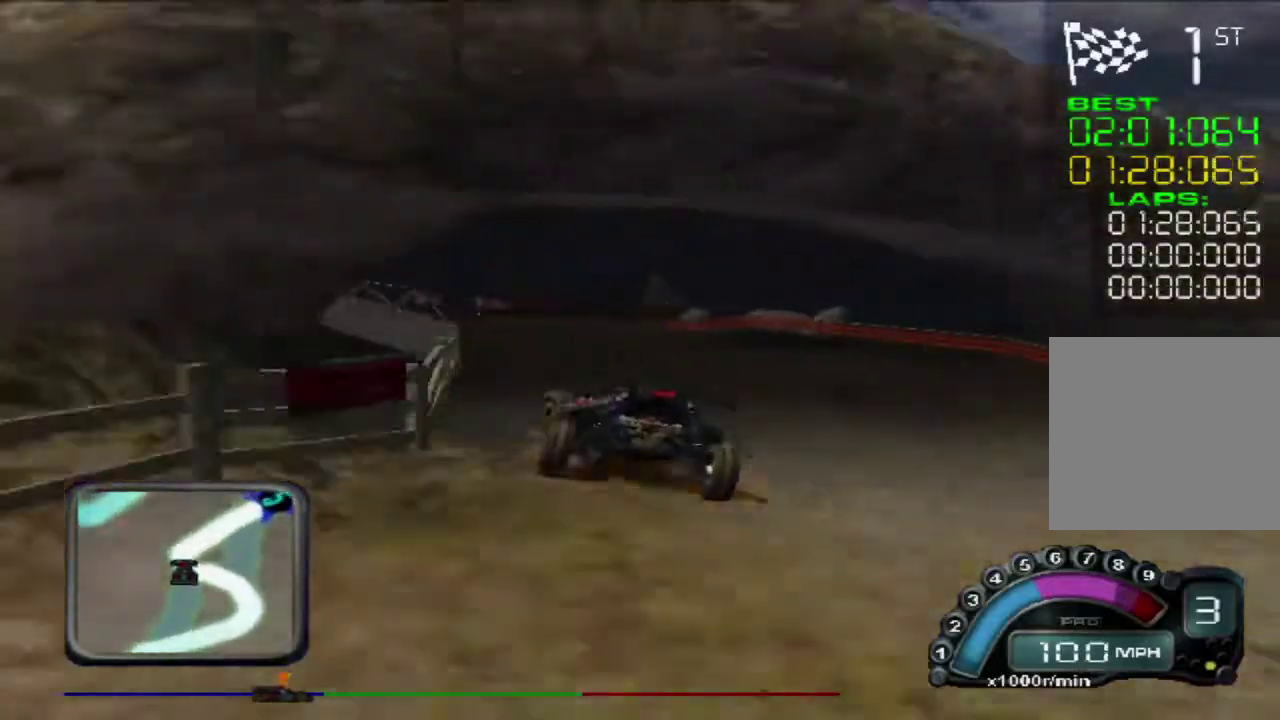
{"dt_ms": 500, "buttons": [], "left_stick": "right", "events": [[233, "left_stick", "right"]]}
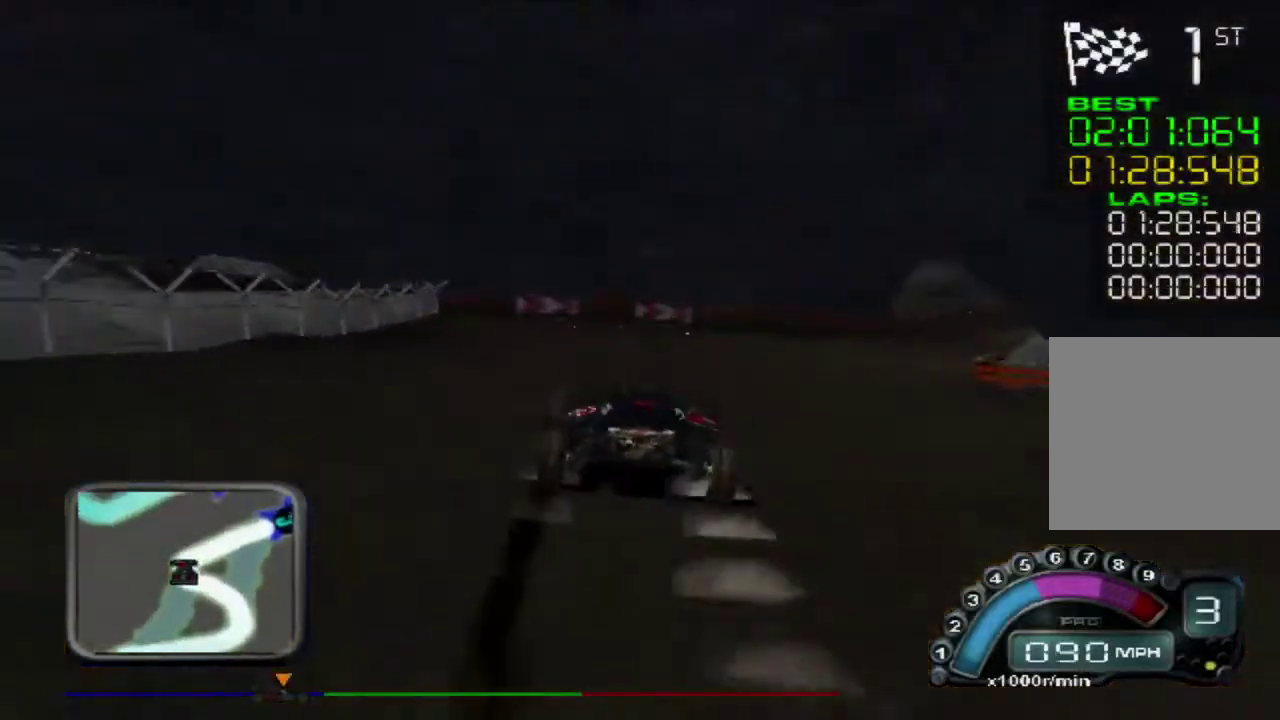
{"dt_ms": 500, "buttons": ["R2"], "left_stick": "right", "events": [[467, "R2", "down"]]}
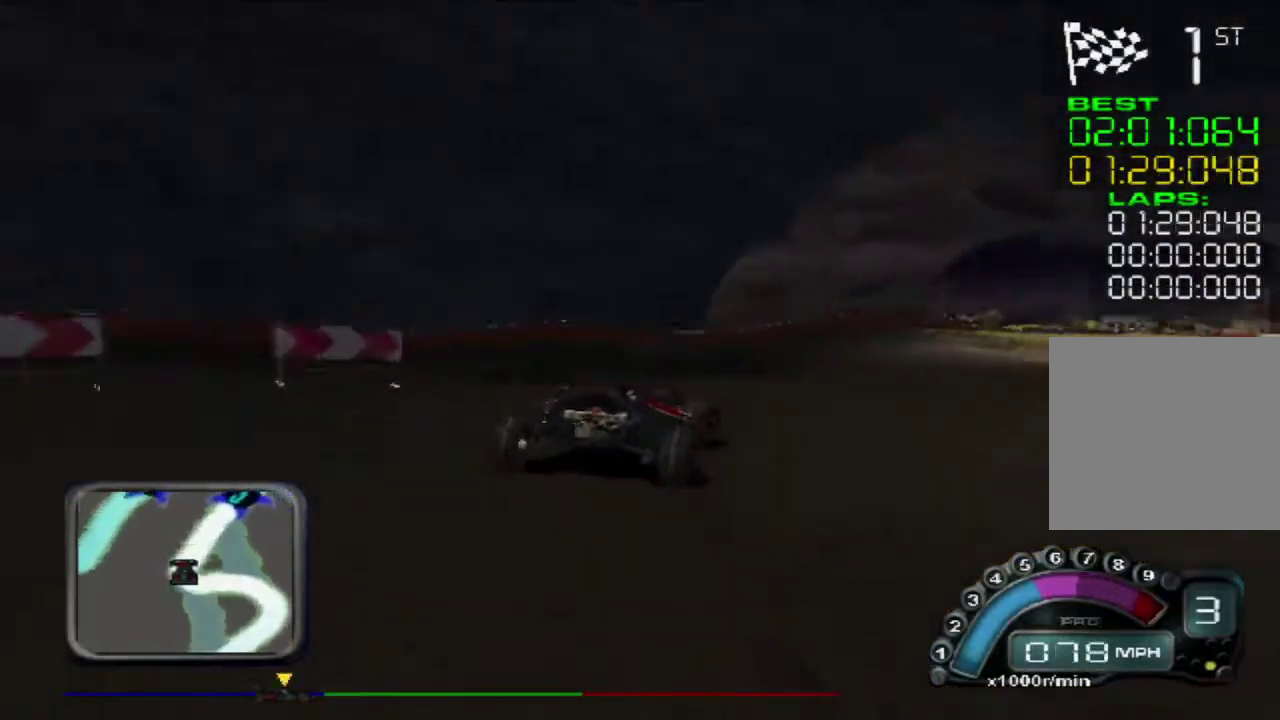
{"dt_ms": 500, "buttons": ["R2"], "left_stick": "center", "events": [[350, "left_stick", "center"]]}
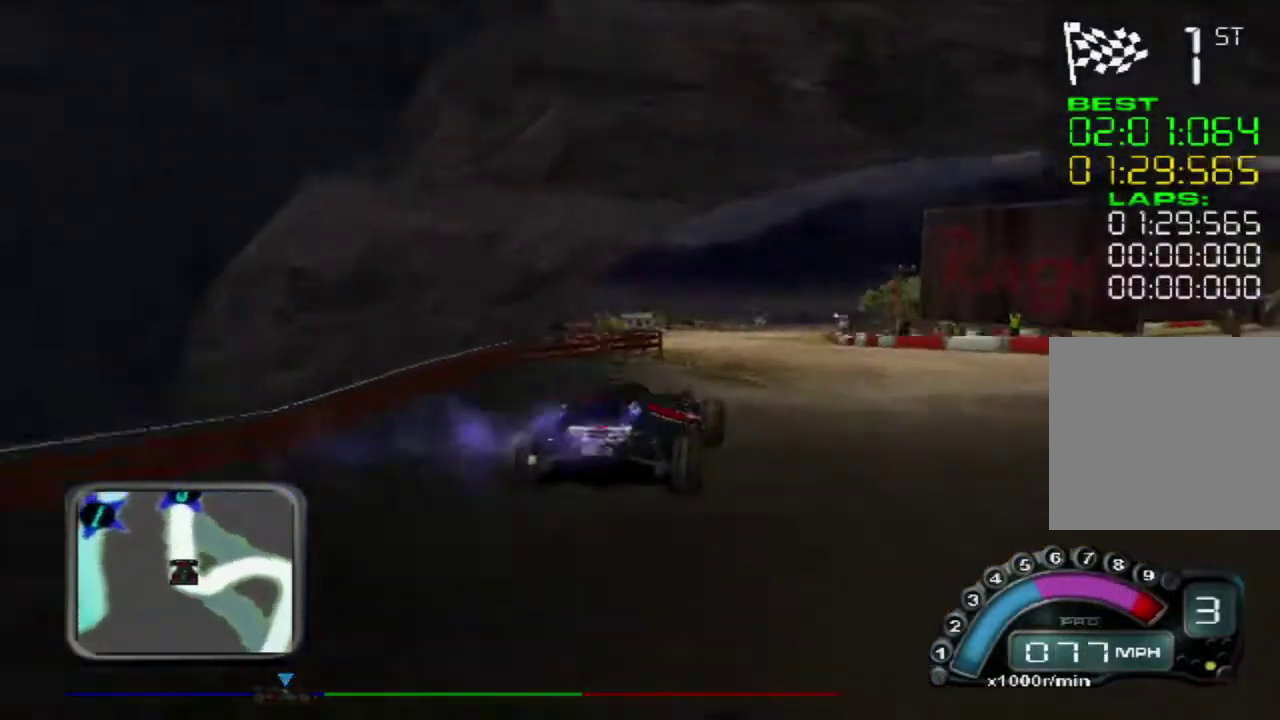
{"dt_ms": 500, "buttons": [], "left_stick": "left", "events": [[17, "left_stick", "right"], [83, "R2", "up"], [150, "left_stick", "center"], [200, "left_stick", "left"]]}
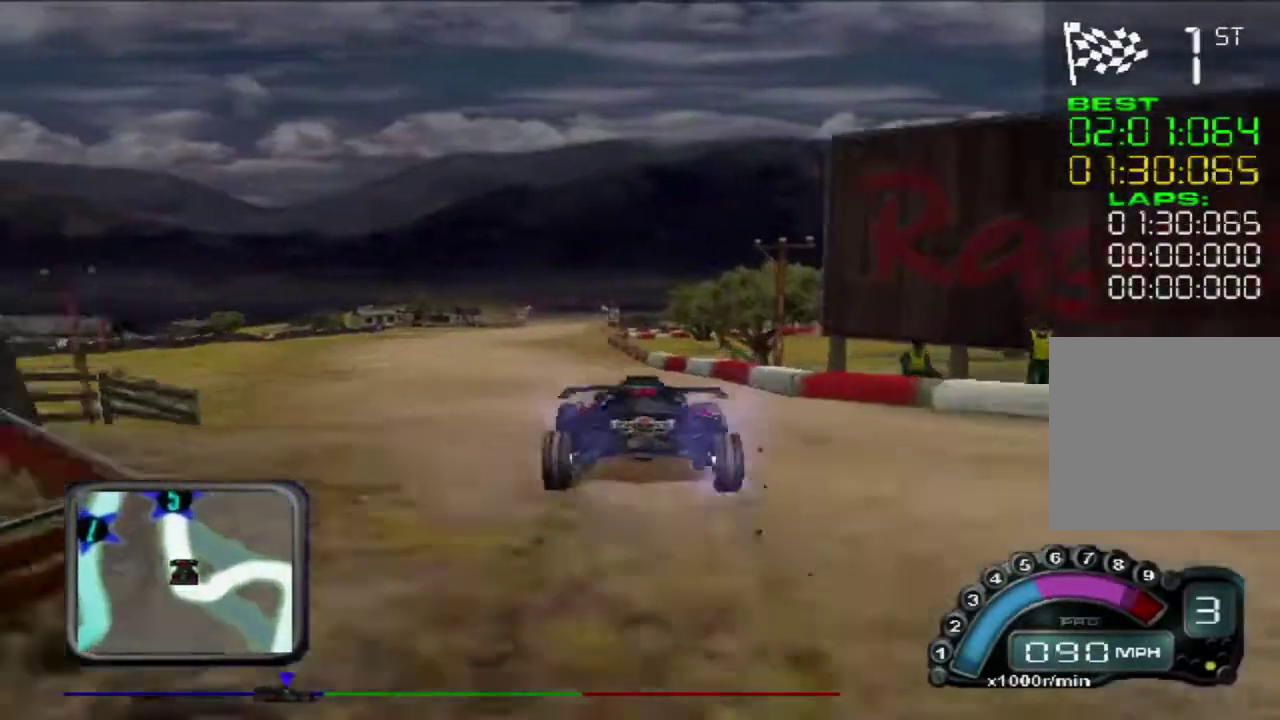
{"dt_ms": 500, "buttons": ["R2"], "left_stick": "right", "events": [[150, "R2", "down"], [150, "left_stick", "right"], [267, "left_stick", "center"], [500, "left_stick", "right"]]}
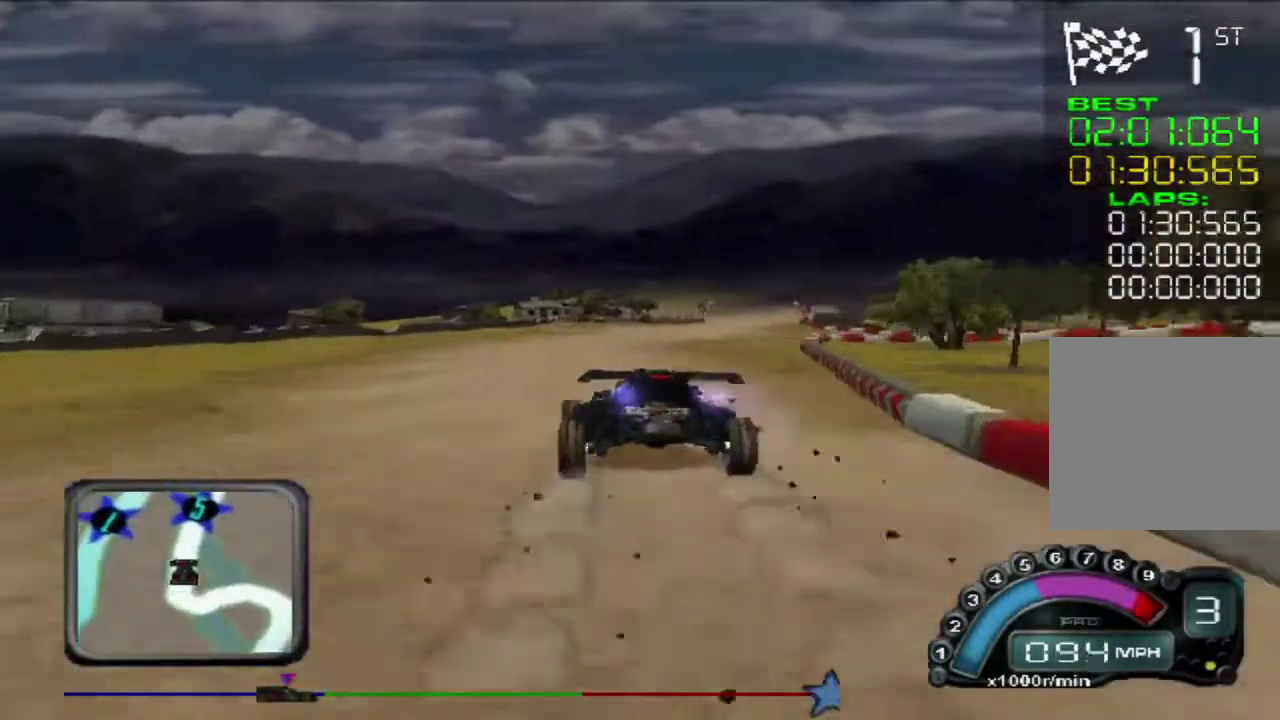
{"dt_ms": 500, "buttons": ["R2"], "left_stick": "right", "events": [[133, "left_stick", "center"], [233, "left_stick", "right"], [417, "left_stick", "center"], [500, "left_stick", "right"]]}
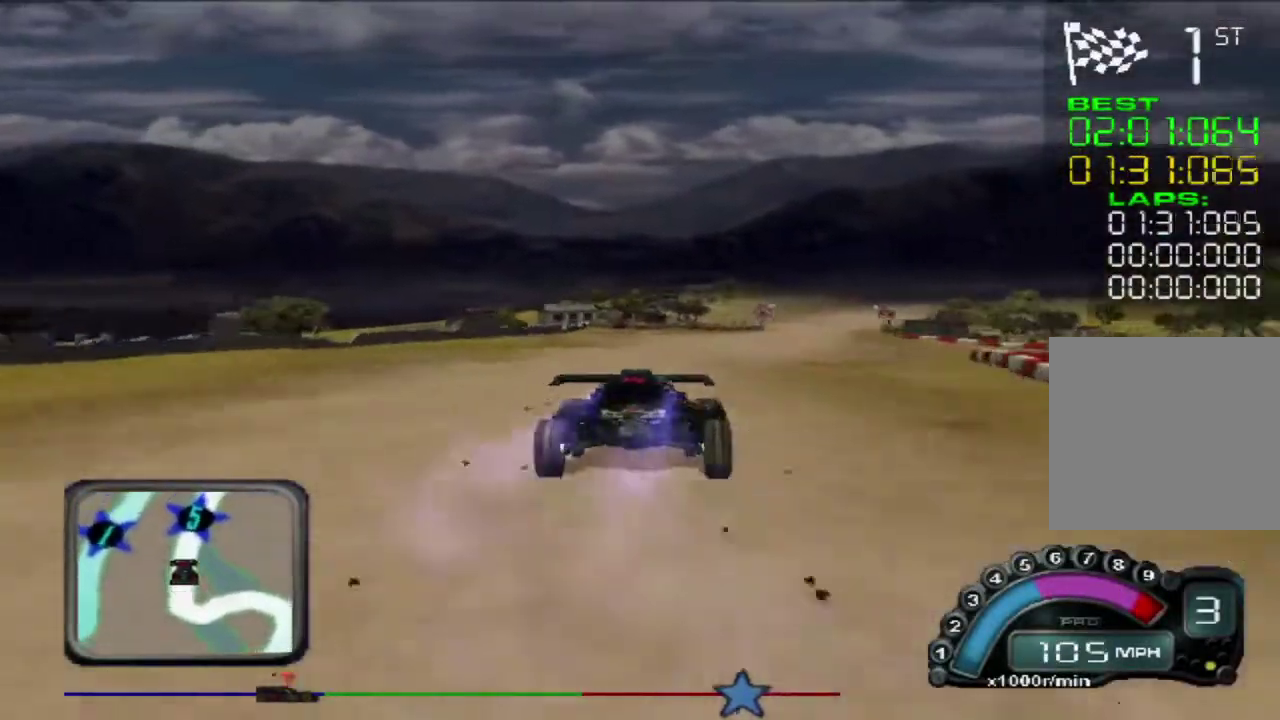
{"dt_ms": 500, "buttons": ["R2"], "left_stick": "center", "events": [[83, "left_stick", "center"], [350, "A", "down"], [467, "A", "up"]]}
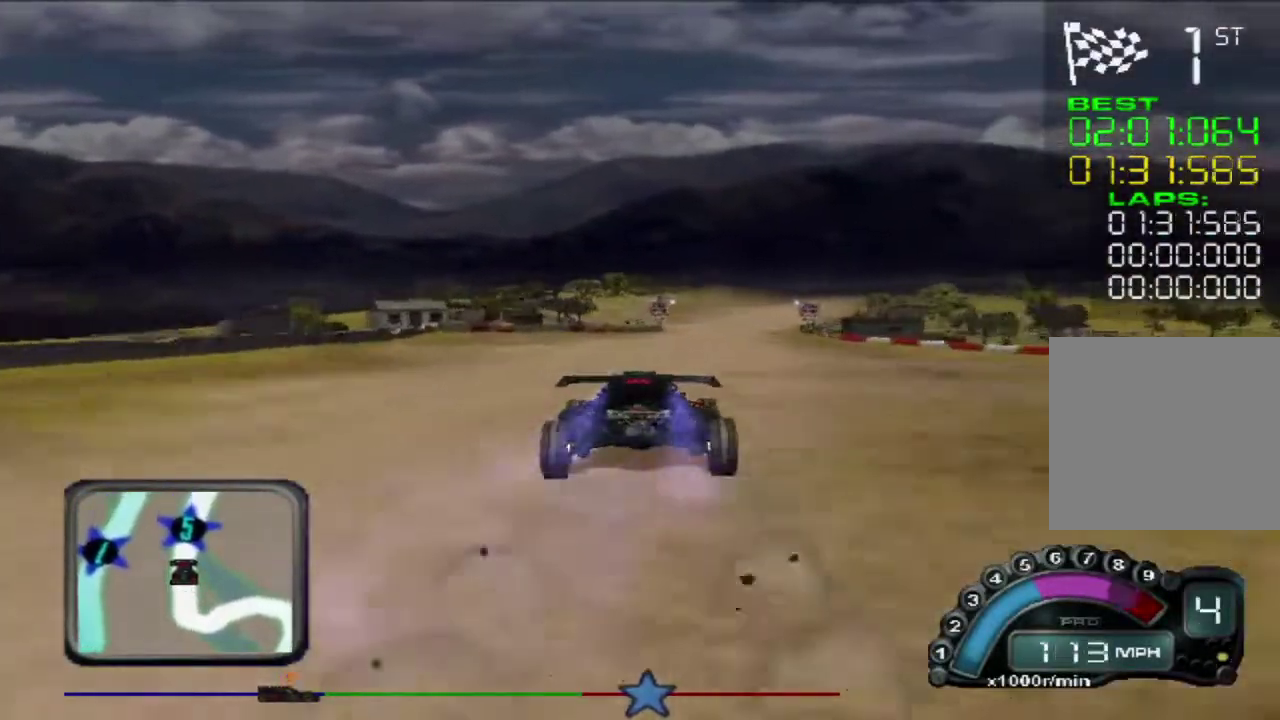
{"dt_ms": 500, "buttons": ["R2"], "left_stick": "center", "events": [[250, "left_stick", "right"], [417, "left_stick", "center"]]}
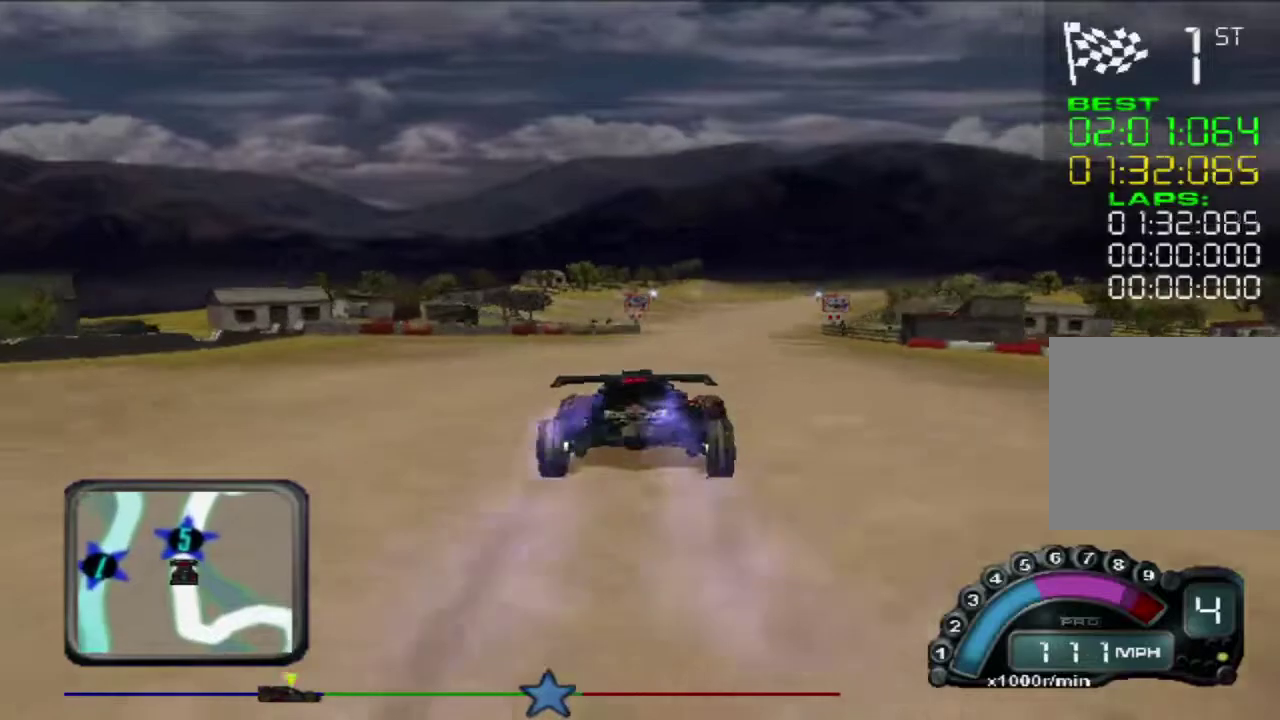
{"dt_ms": 500, "buttons": ["R2"], "left_stick": "center", "events": []}
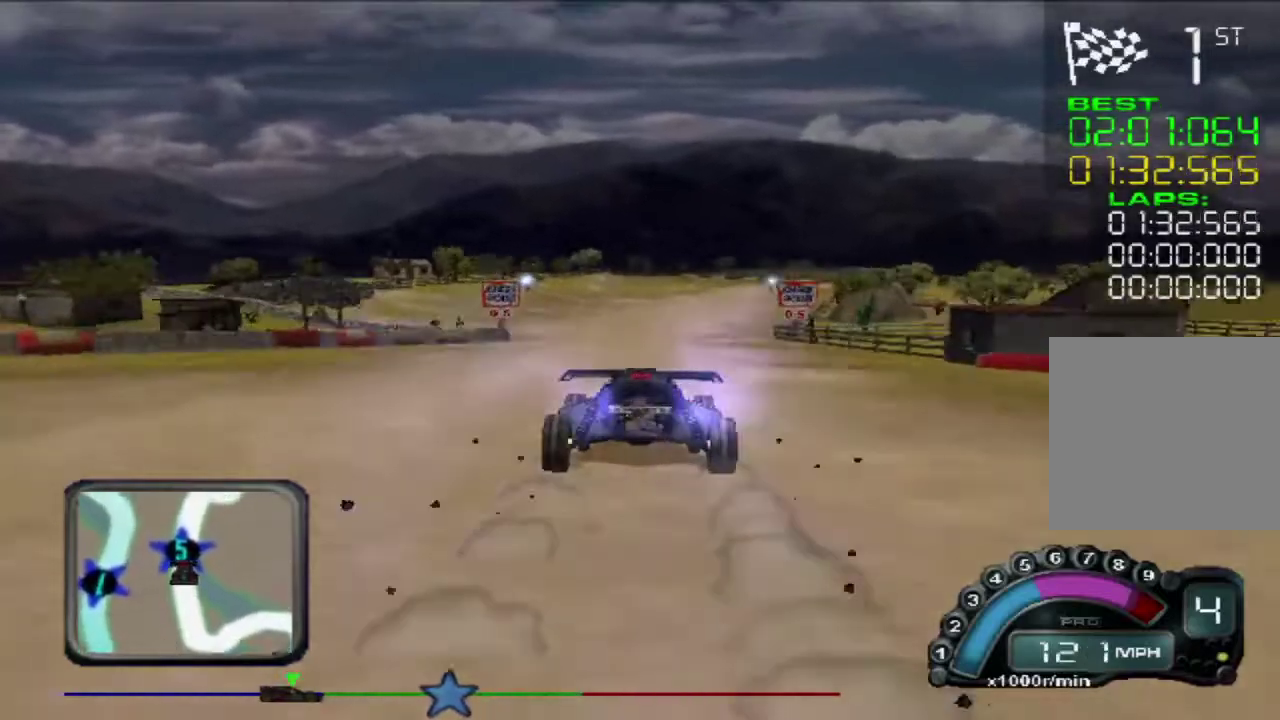
{"dt_ms": 500, "buttons": ["R2"], "left_stick": "center", "events": [[250, "left_stick", "right"], [333, "left_stick", "center"]]}
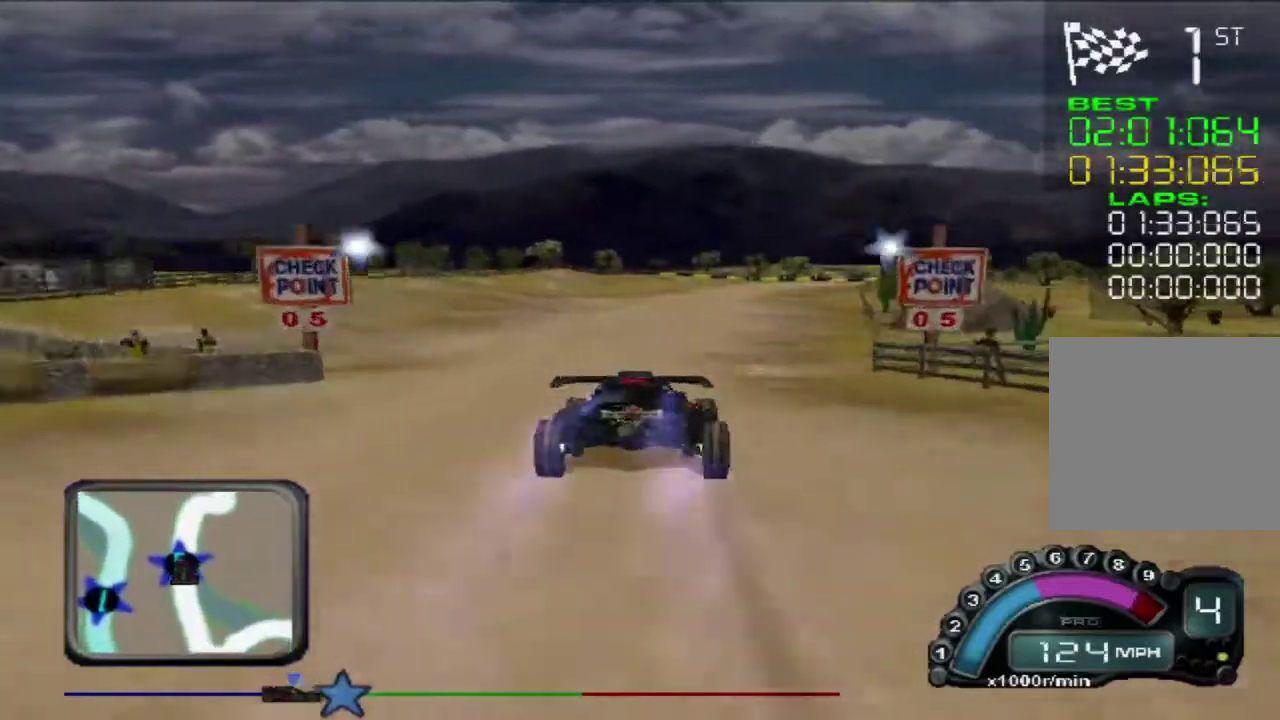
{"dt_ms": 500, "buttons": ["R2"], "left_stick": "center", "events": [[133, "left_stick", "right"], [250, "left_stick", "center"], [400, "left_stick", "right"], [500, "left_stick", "center"]]}
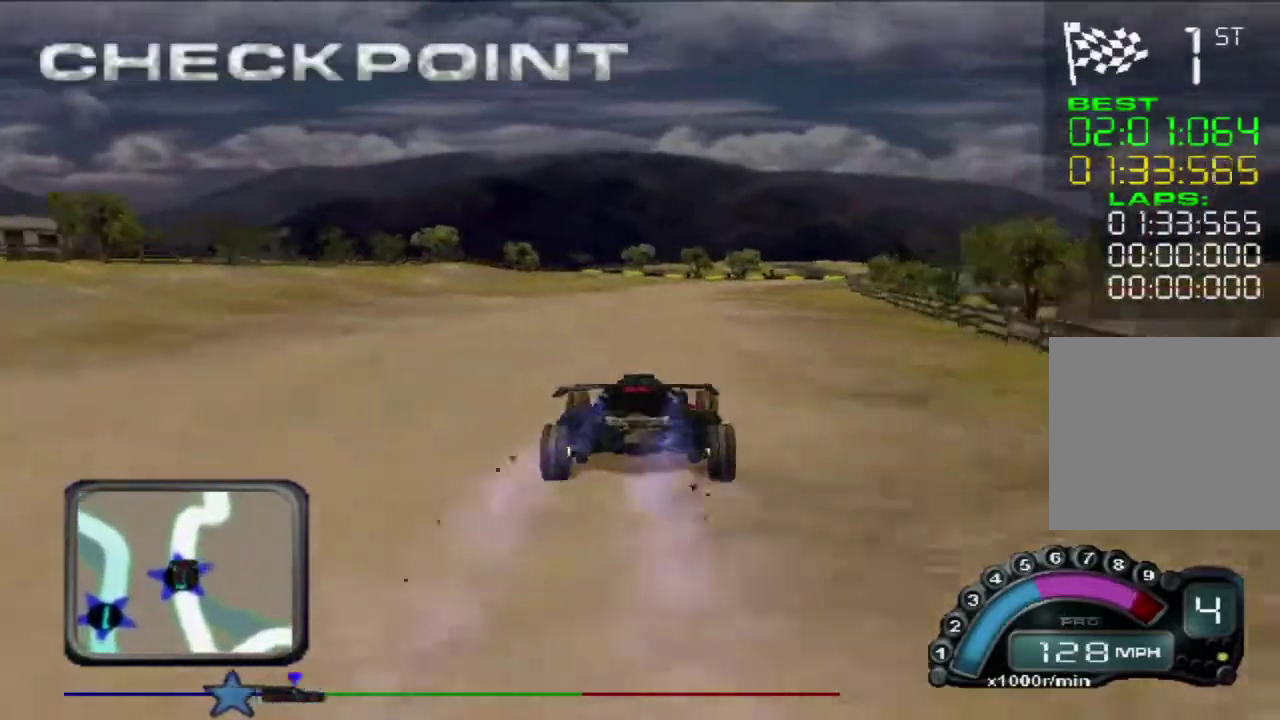
{"dt_ms": 500, "buttons": ["R2"], "left_stick": "center", "events": []}
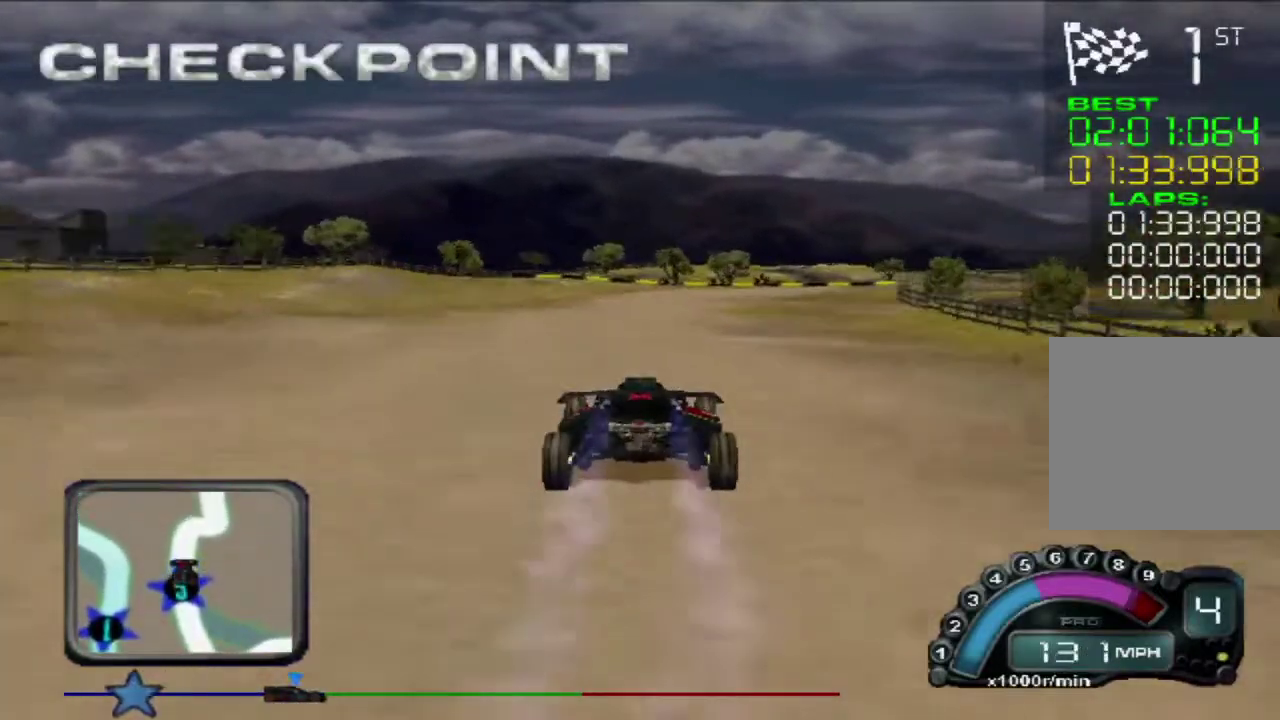
{"dt_ms": 500, "buttons": [], "left_stick": "right", "events": [[33, "left_stick", "right"], [83, "R2", "up"], [417, "left_stick", "center"], [483, "left_stick", "right"]]}
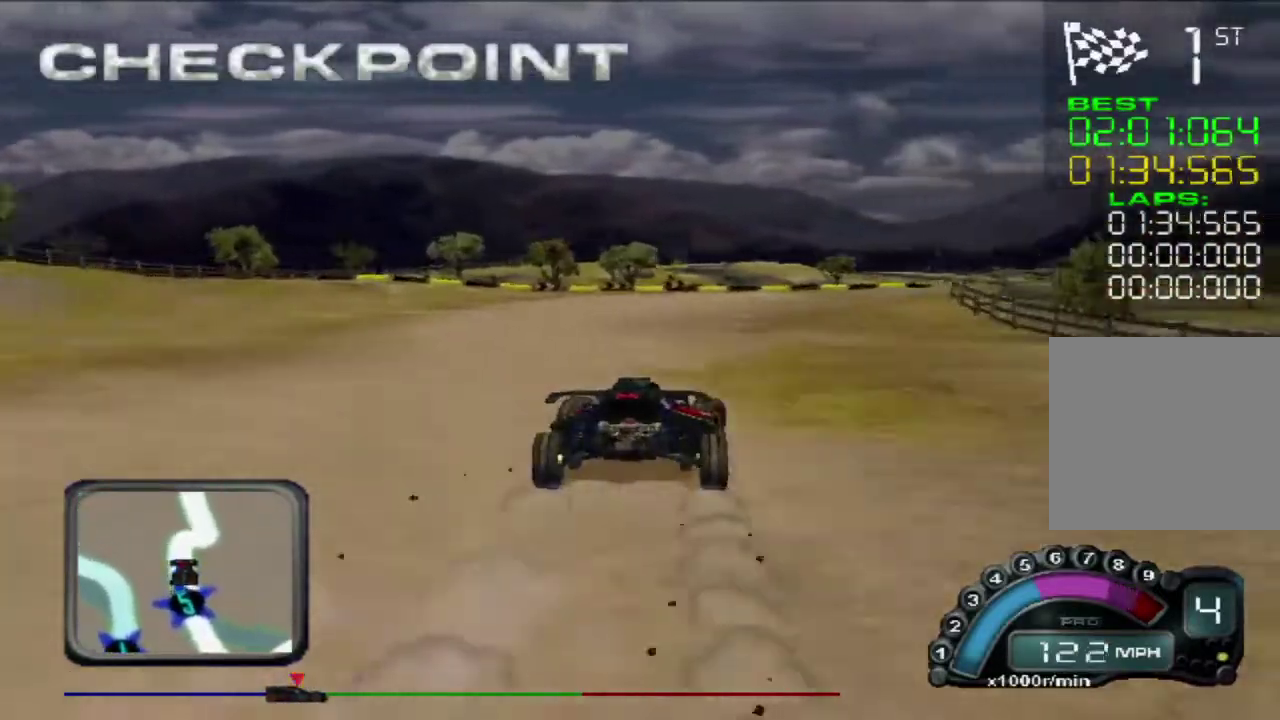
{"dt_ms": 500, "buttons": ["L2"], "left_stick": "right", "events": [[433, "L2", "down"]]}
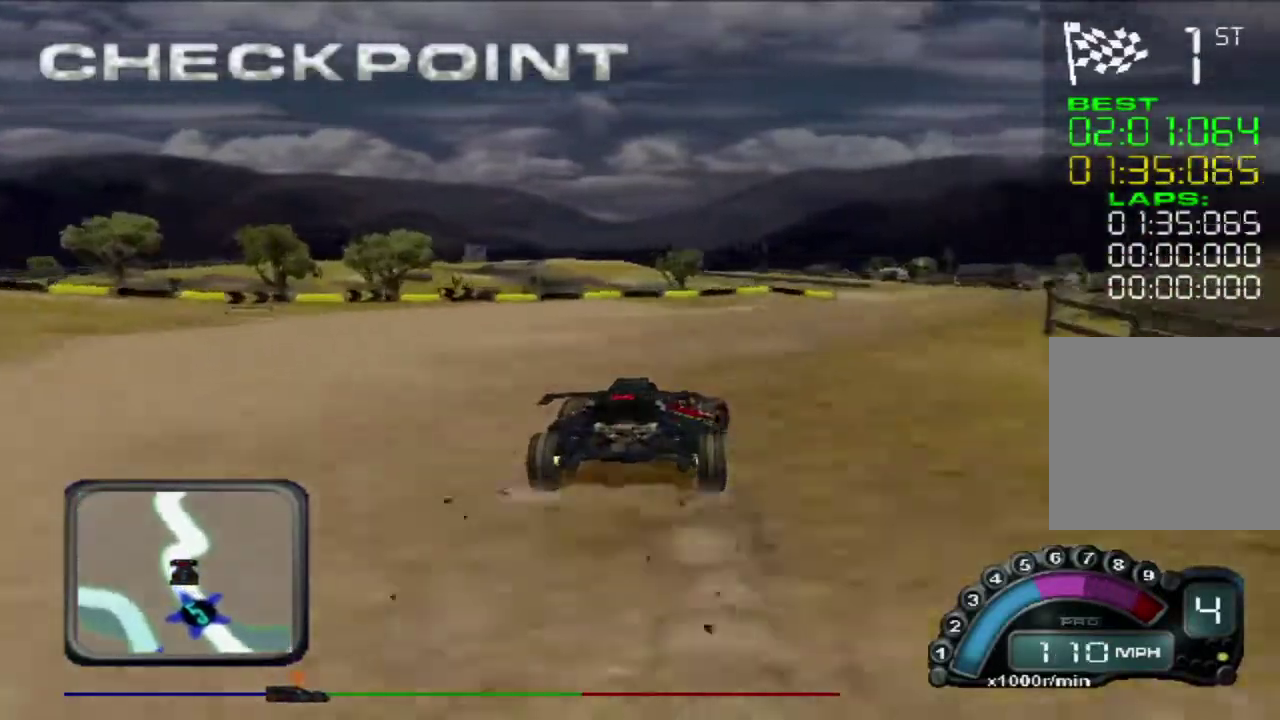
{"dt_ms": 1000, "buttons": [], "left_stick": "center", "events": [[33, "L2", "up"], [317, "left_stick", "center"], [600, "left_stick", "left"], [683, "left_stick", "center"], [833, "left_stick", "left"], [950, "left_stick", "center"]]}
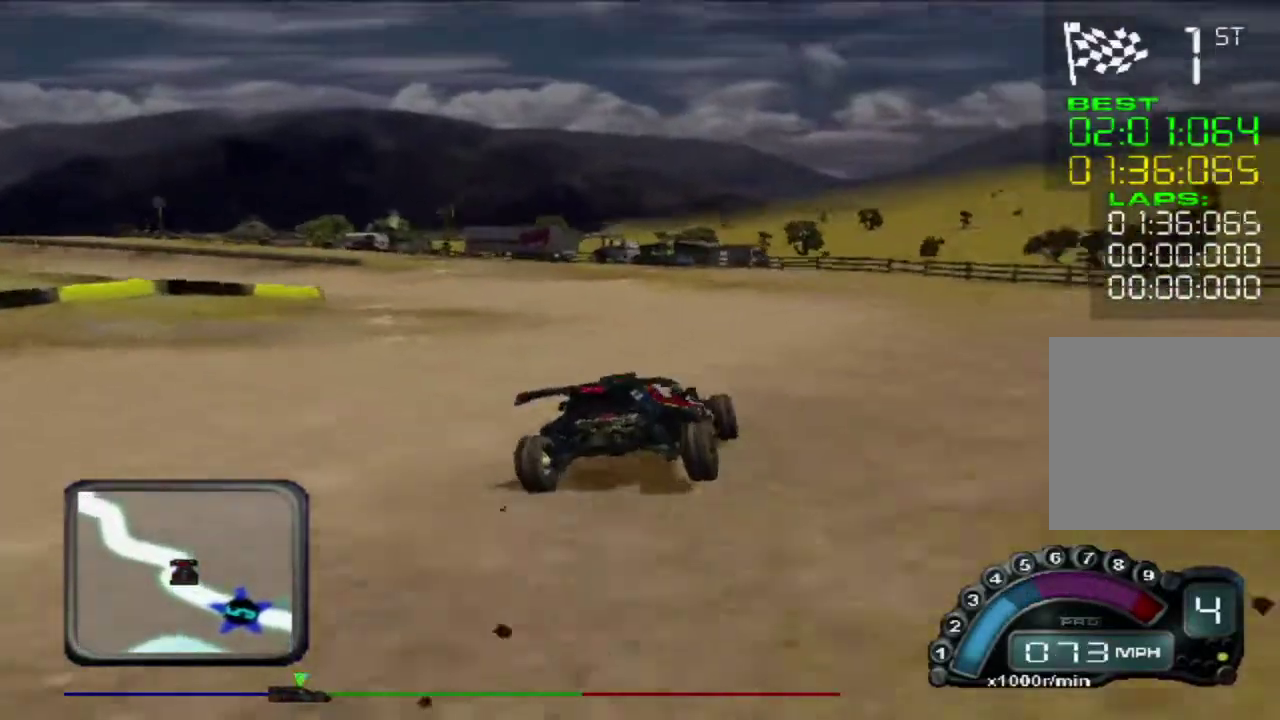
{"dt_ms": 500, "buttons": ["R2"], "left_stick": "left", "events": [[267, "left_stick", "left"], [383, "R2", "down"]]}
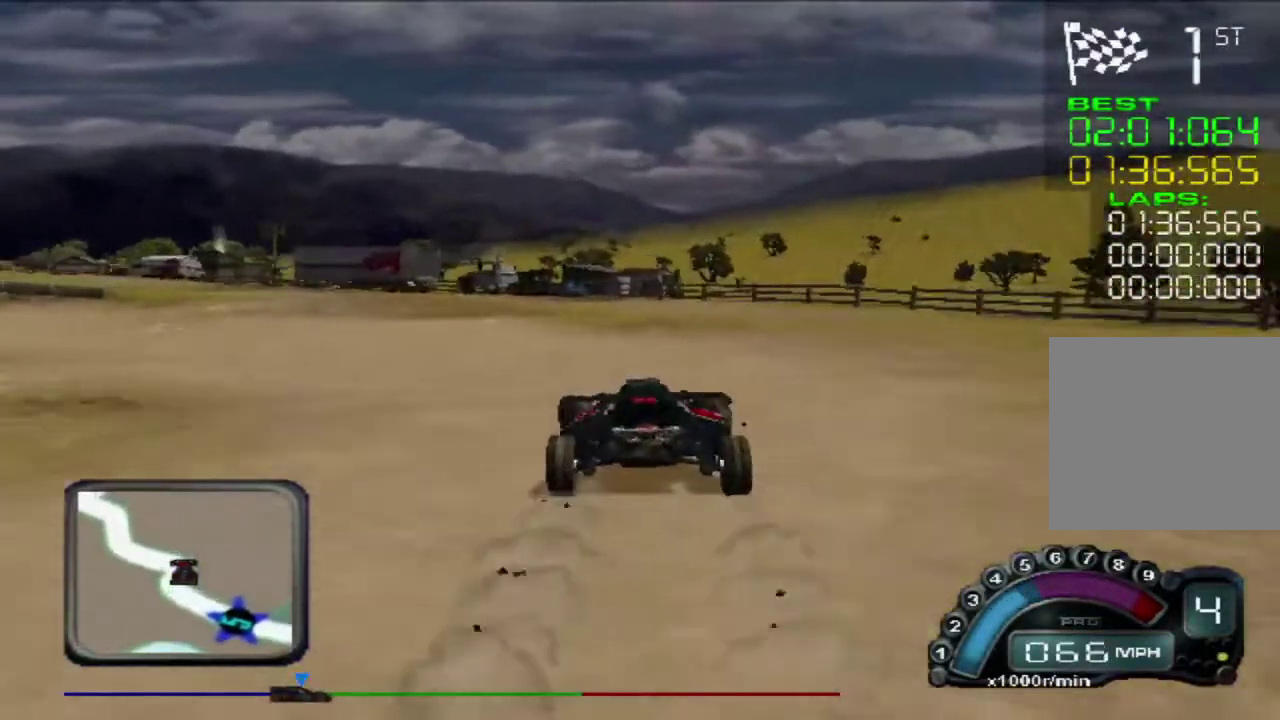
{"dt_ms": 500, "buttons": ["R2"], "left_stick": "center", "events": [[167, "left_stick", "center"], [250, "left_stick", "left"], [483, "left_stick", "center"]]}
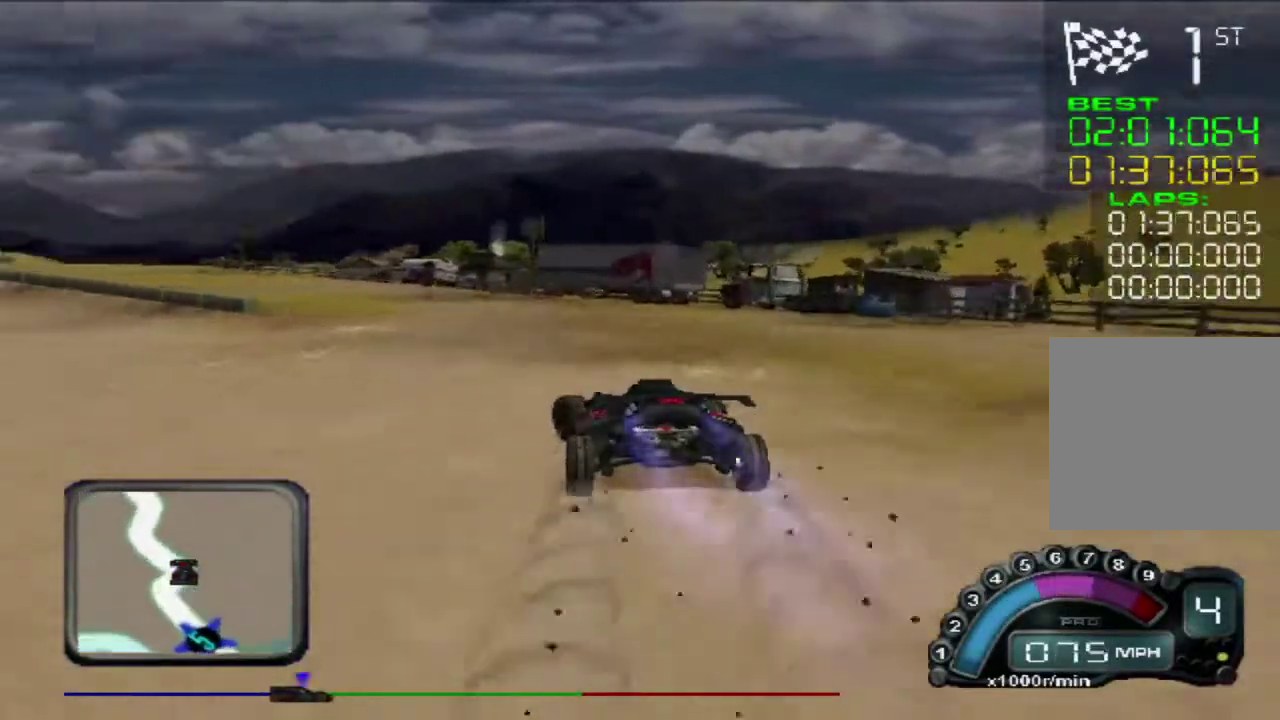
{"dt_ms": 500, "buttons": [], "left_stick": "up-left"}
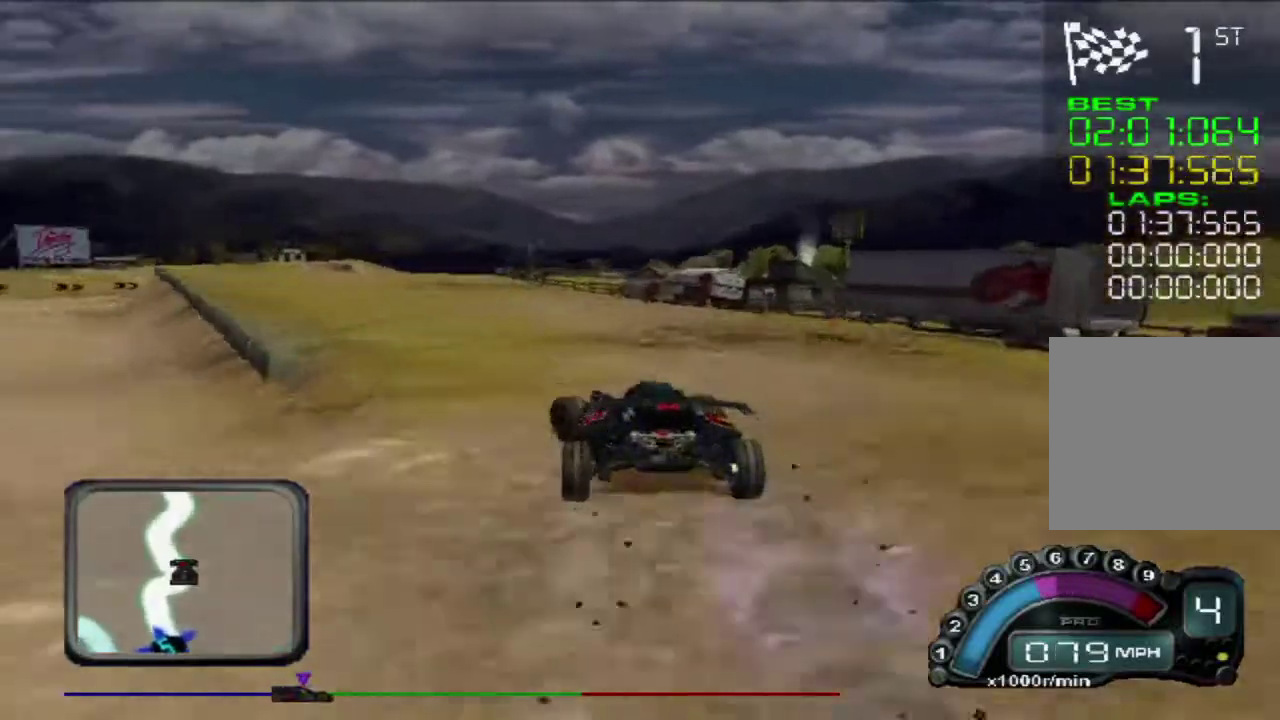
{"dt_ms": 500, "buttons": ["R2"], "left_stick": "left"}
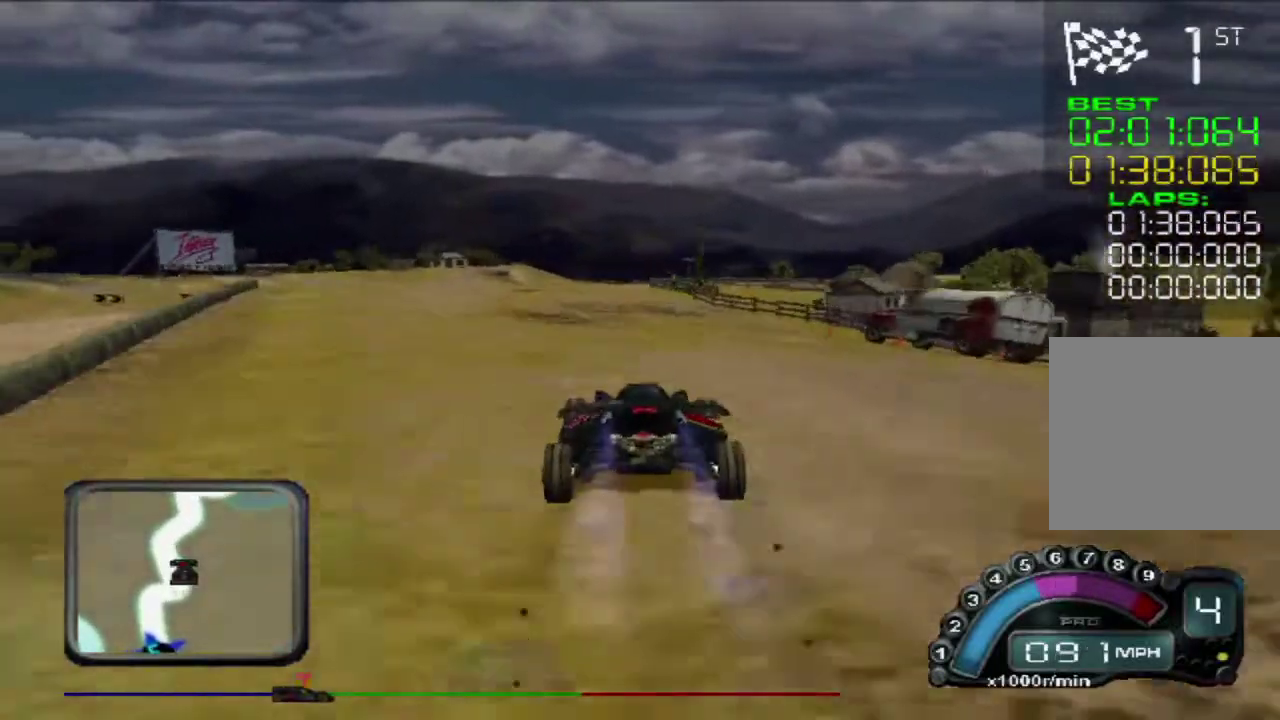
{"dt_ms": 500, "buttons": ["R2"], "left_stick": "center", "events": [[117, "left_stick", "center"], [283, "left_stick", "left"], [367, "left_stick", "center"]]}
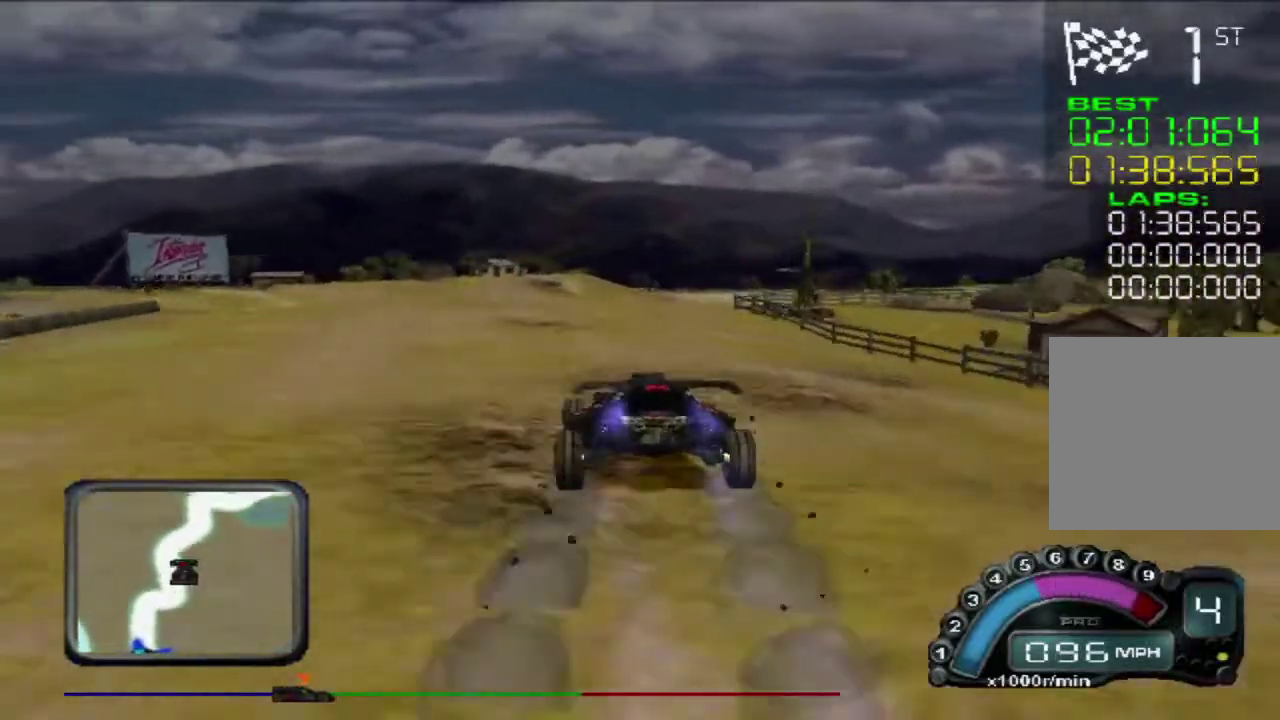
{"dt_ms": 500, "buttons": [], "left_stick": "center", "events": [[17, "left_stick", "right"], [100, "left_stick", "center"], [217, "R2", "up"]]}
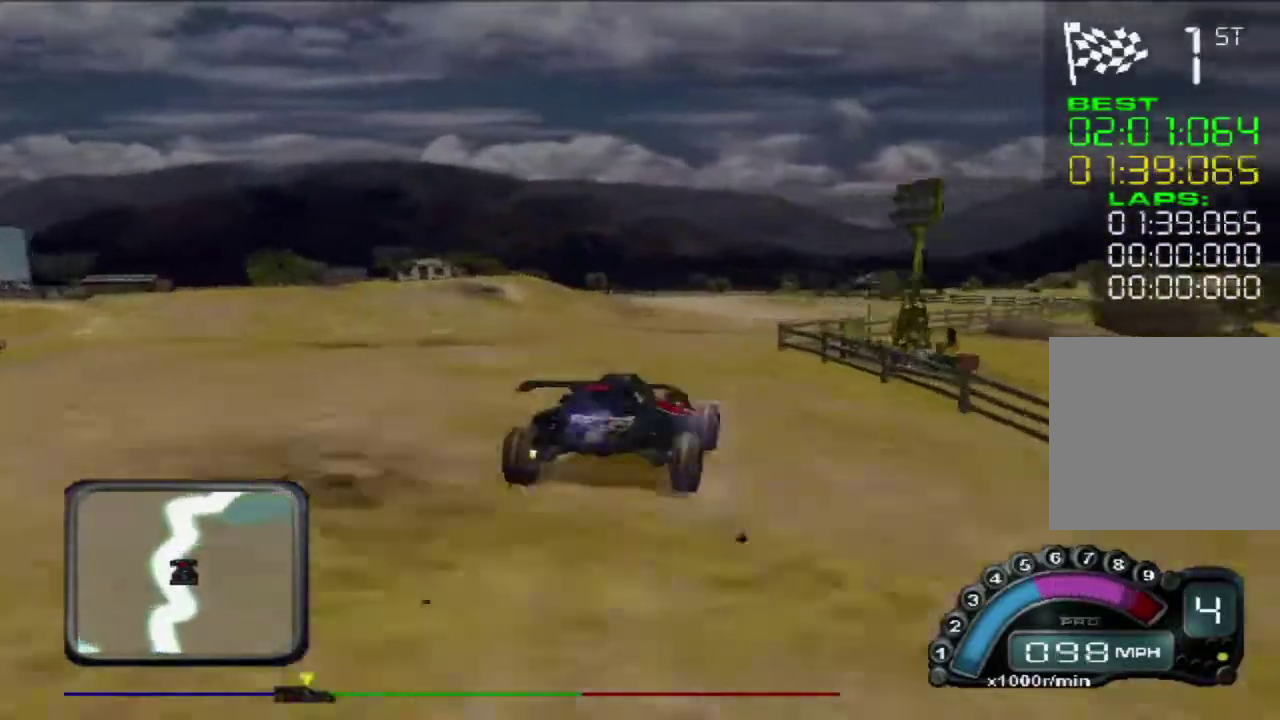
{"dt_ms": 500, "buttons": [], "left_stick": "left", "events": [[167, "left_stick", "left"], [217, "R2", "down"], [300, "R2", "up"]]}
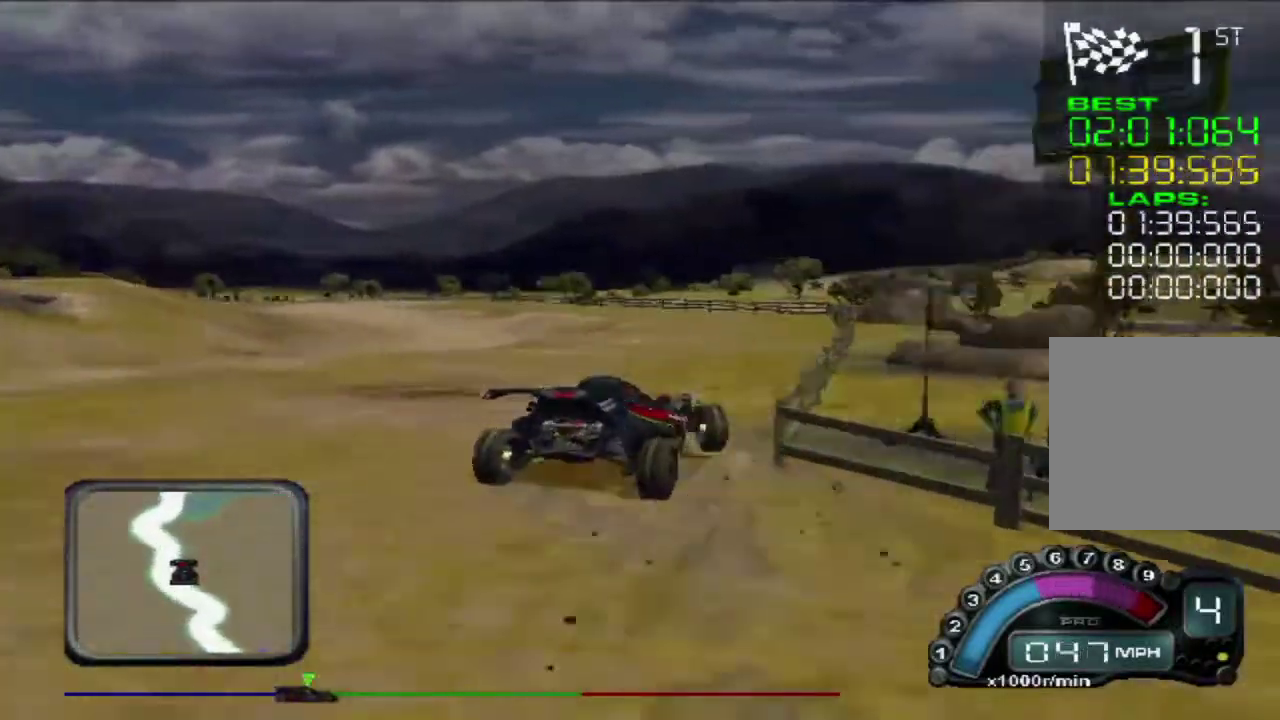
{"dt_ms": 500, "buttons": ["R2"], "left_stick": "center", "events": [[133, "Y", "down"], [267, "left_stick", "up-left"], [283, "Y", "up"], [317, "left_stick", "left"], [350, "R2", "down"], [417, "left_stick", "up-left"], [500, "left_stick", "center"]]}
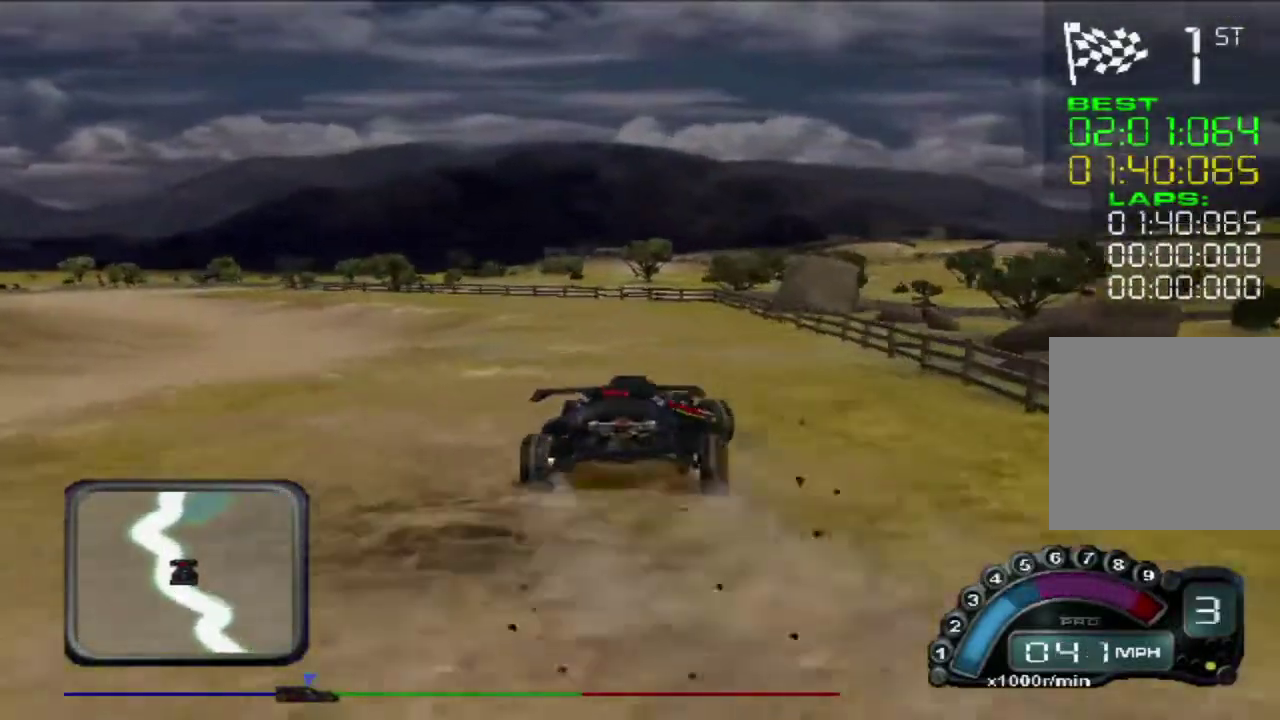
{"dt_ms": 500, "buttons": ["R2"], "left_stick": "center", "events": [[167, "left_stick", "left"], [233, "left_stick", "up-left"], [283, "left_stick", "center"], [400, "left_stick", "right"], [467, "left_stick", "center"]]}
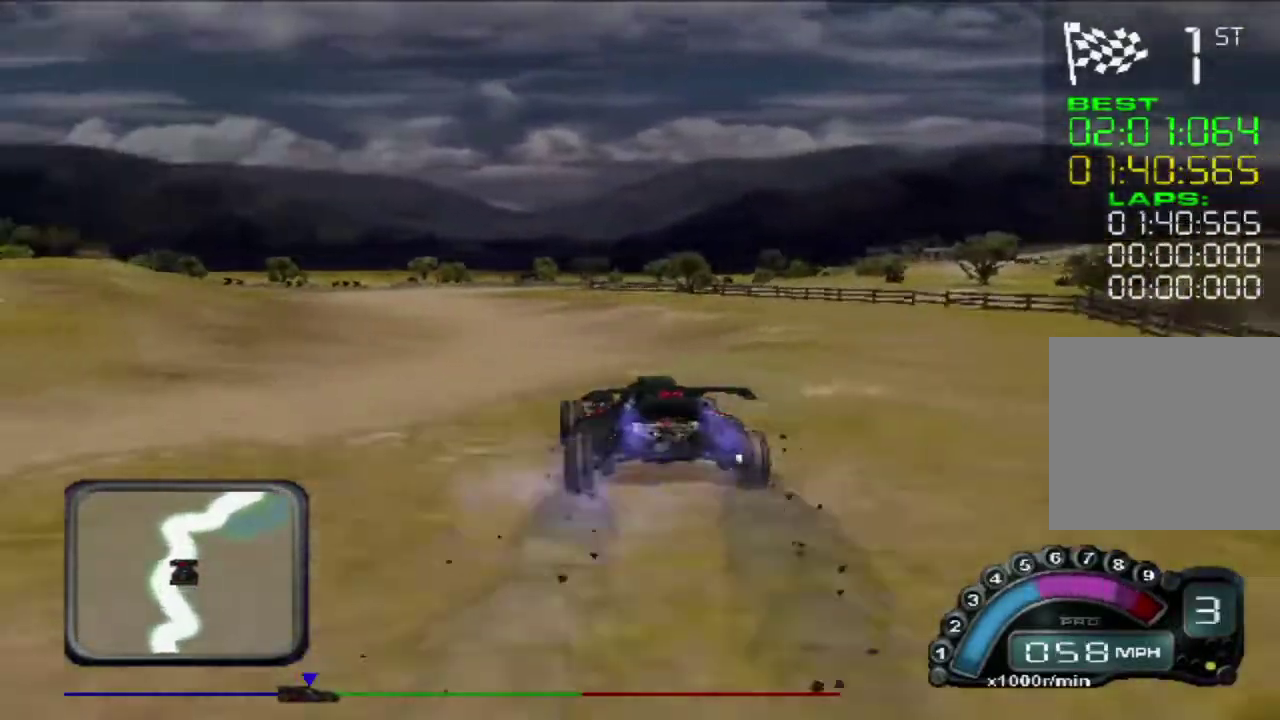
{"dt_ms": 500, "buttons": ["R2"], "left_stick": "center", "events": [[33, "left_stick", "left"], [167, "left_stick", "center"], [383, "left_stick", "up-left"], [467, "left_stick", "center"]]}
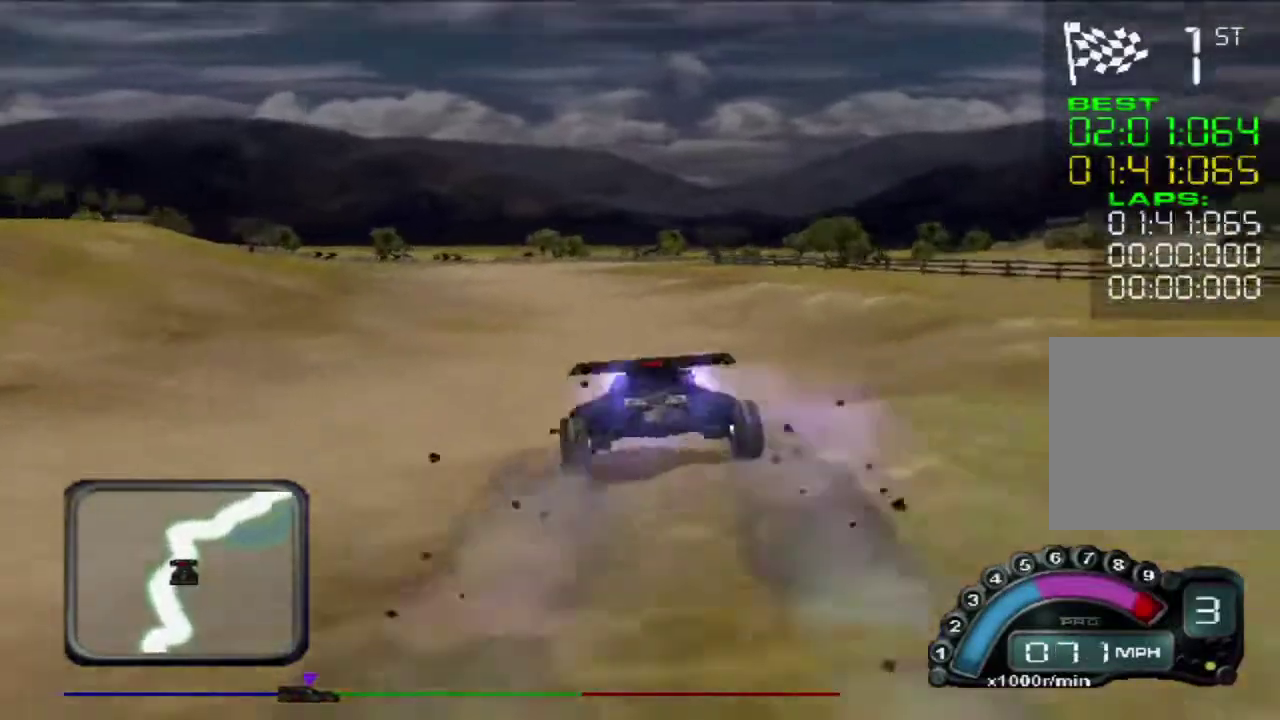
{"dt_ms": 500, "buttons": ["R2"], "left_stick": "center"}
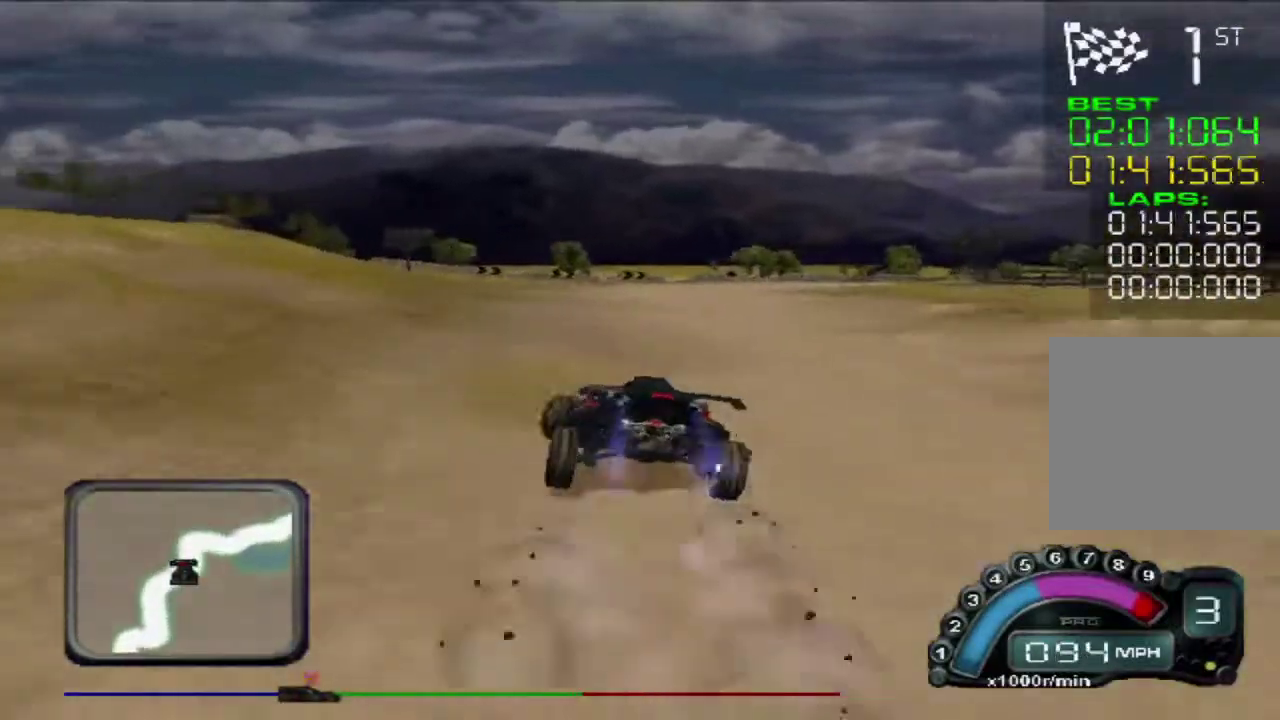
{"dt_ms": 500, "buttons": [], "left_stick": "right"}
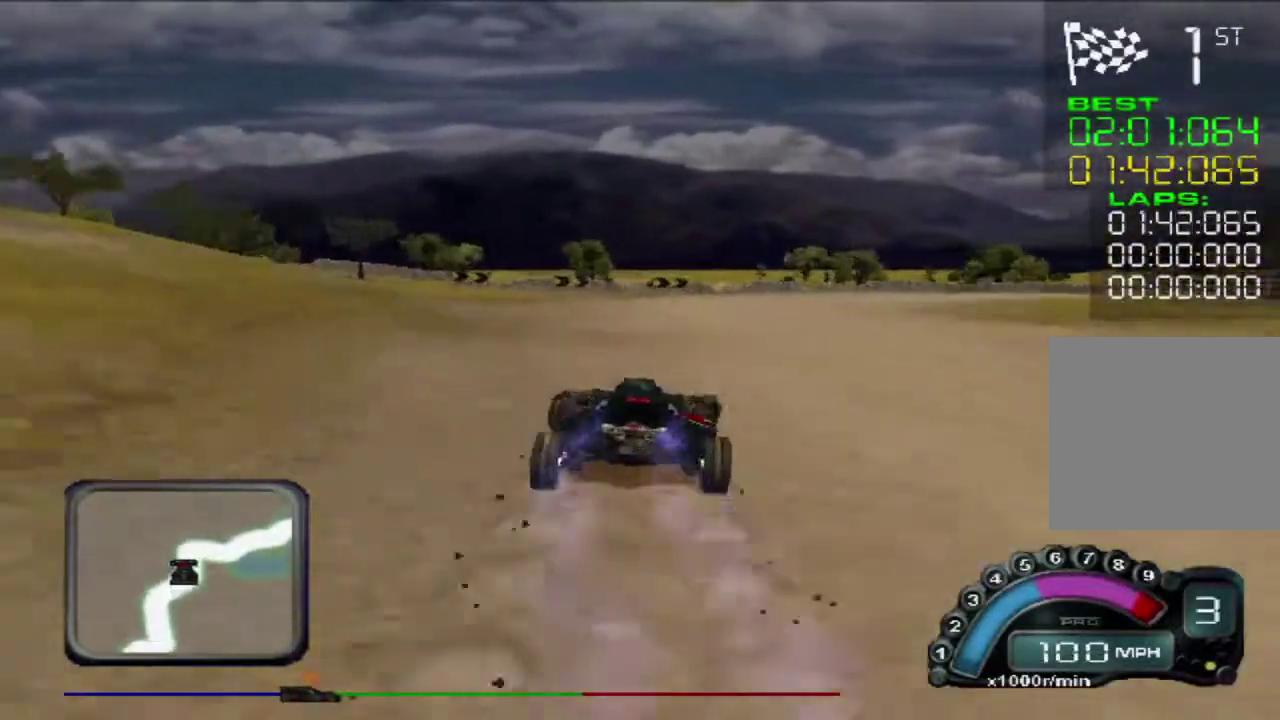
{"dt_ms": 500, "buttons": [], "left_stick": "right", "events": [[50, "left_stick", "center"], [183, "left_stick", "right"]]}